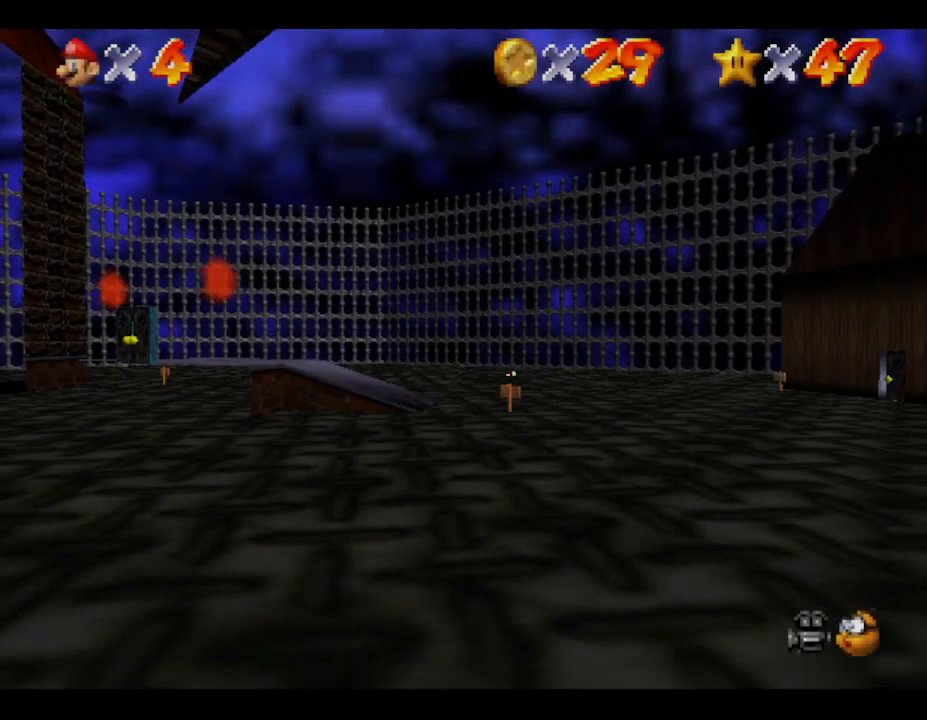
Gameplay with a controller (Nintendo layout); each line is a JSON object with the inputs held at the frame after it. "events" lists button and stick changes between this image and that frame as [ms after this image, input, new state], when the widget could be followed in between. Not read: L3 R3.
{"buttons": [], "left_stick": "down-left", "events": [[167, "left_stick", "left"], [317, "left_stick", "down-left"]]}
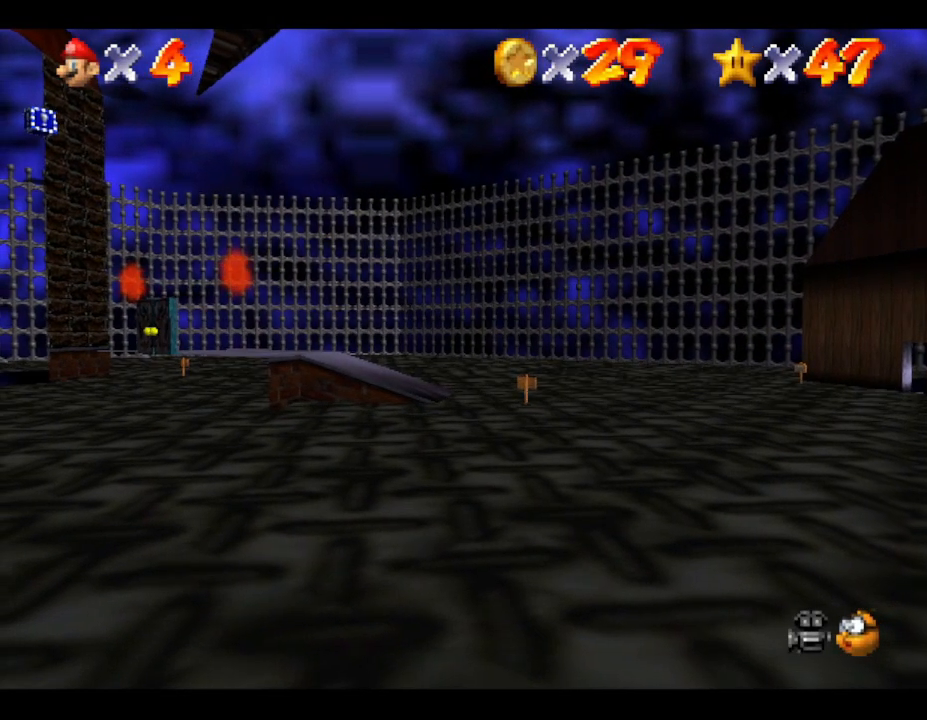
{"buttons": [], "left_stick": "down-left", "events": []}
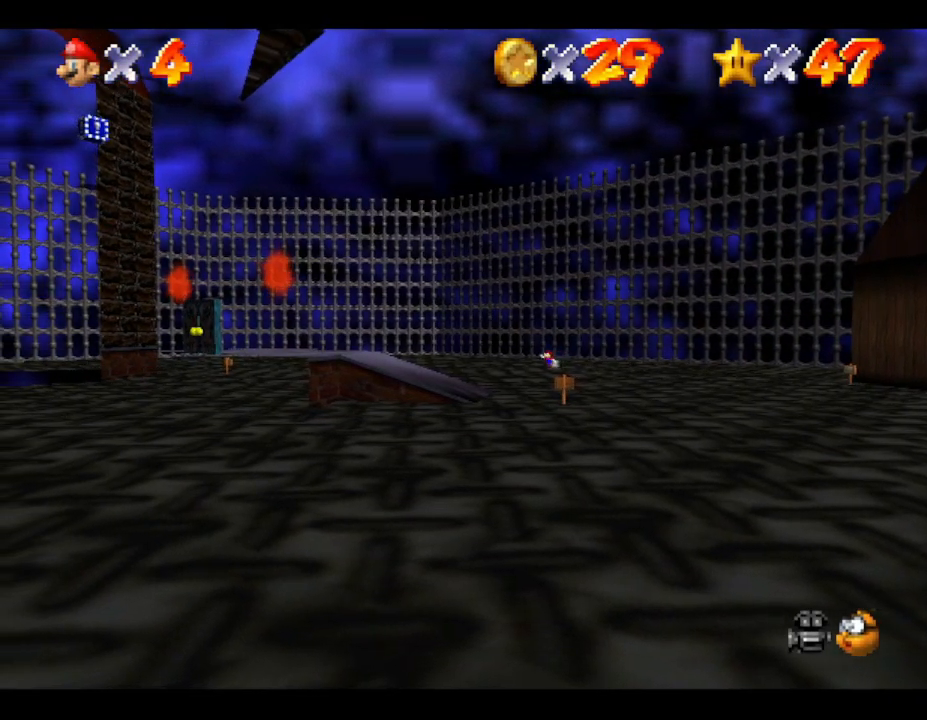
{"buttons": [], "left_stick": "down-left", "events": []}
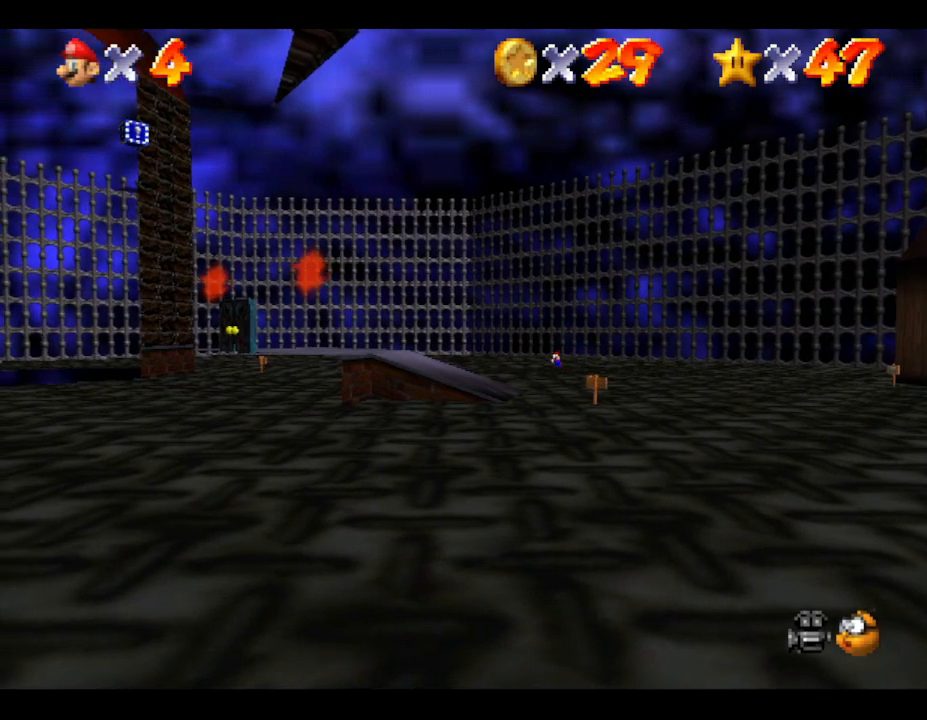
{"buttons": ["A", "Z"], "left_stick": "down-left", "events": [[83, "Z", "down"], [150, "A", "down"]]}
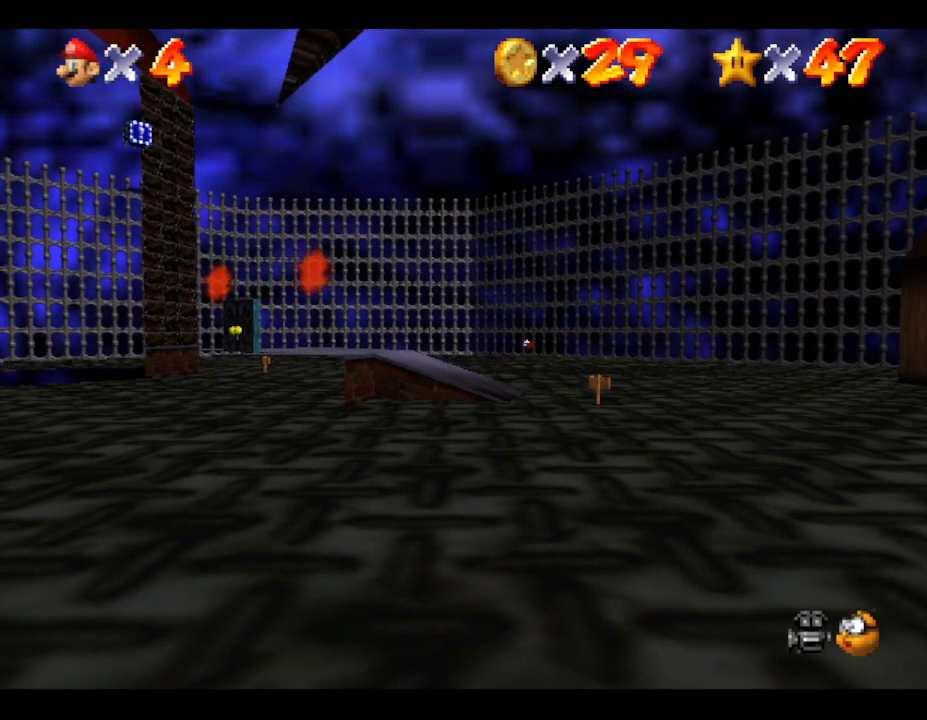
{"buttons": ["A", "Z"], "left_stick": "down-left", "events": []}
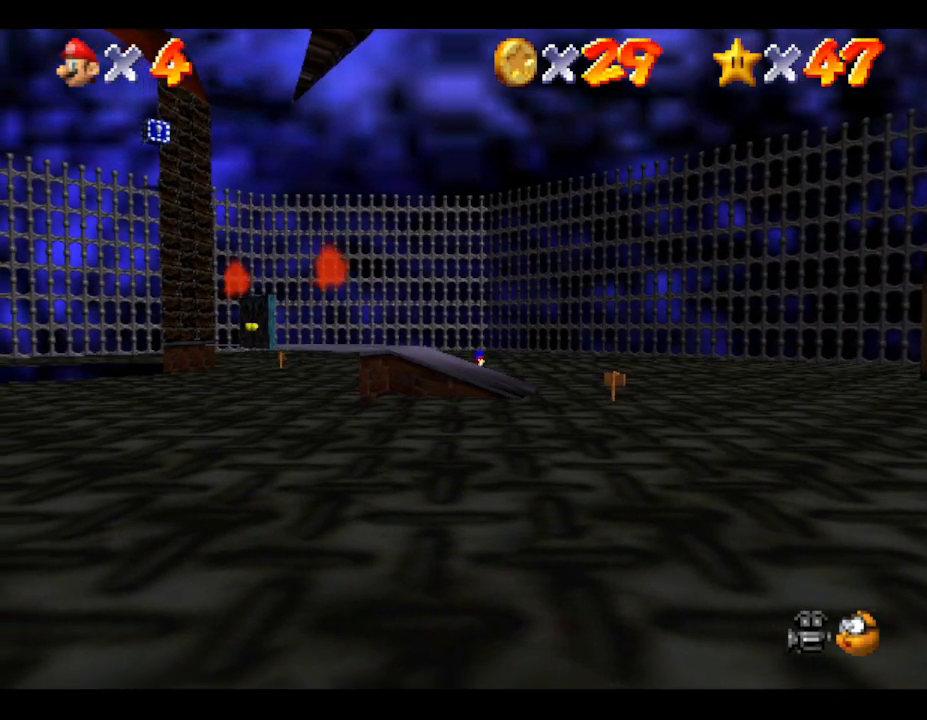
{"buttons": ["A"], "left_stick": "down-left", "events": [[17, "Z", "up"], [67, "A", "up"], [233, "A", "down"]]}
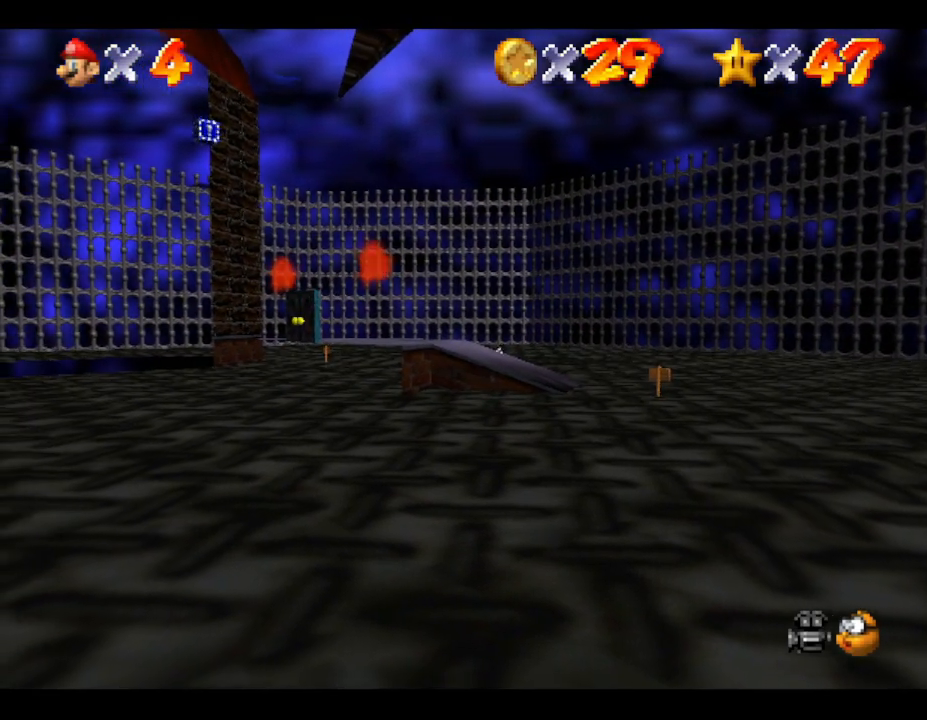
{"buttons": ["A"], "left_stick": "down-left", "events": []}
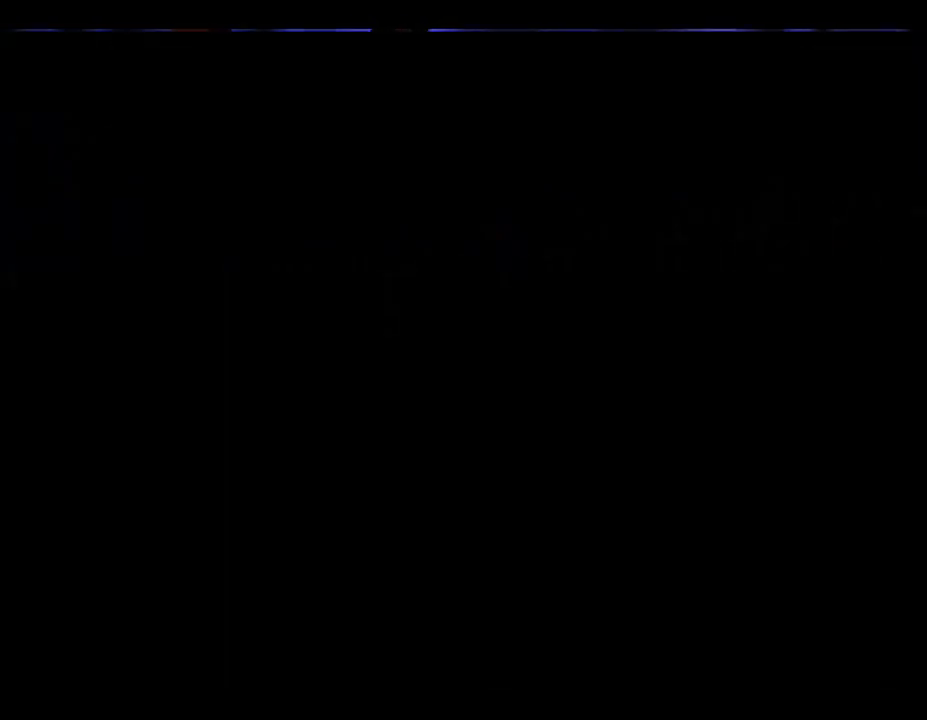
{"buttons": ["A"], "left_stick": "down-left", "events": [[150, "A", "up"], [317, "A", "down"]]}
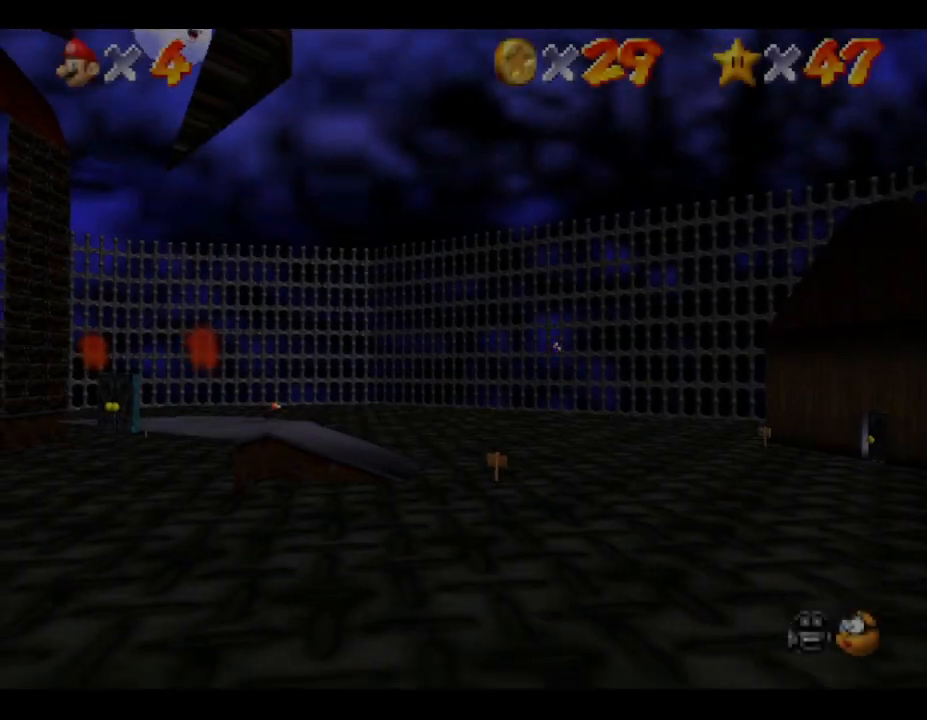
{"buttons": [], "left_stick": "down-left", "events": [[33, "left_stick", "left"], [67, "A", "up"], [200, "left_stick", "down-left"]]}
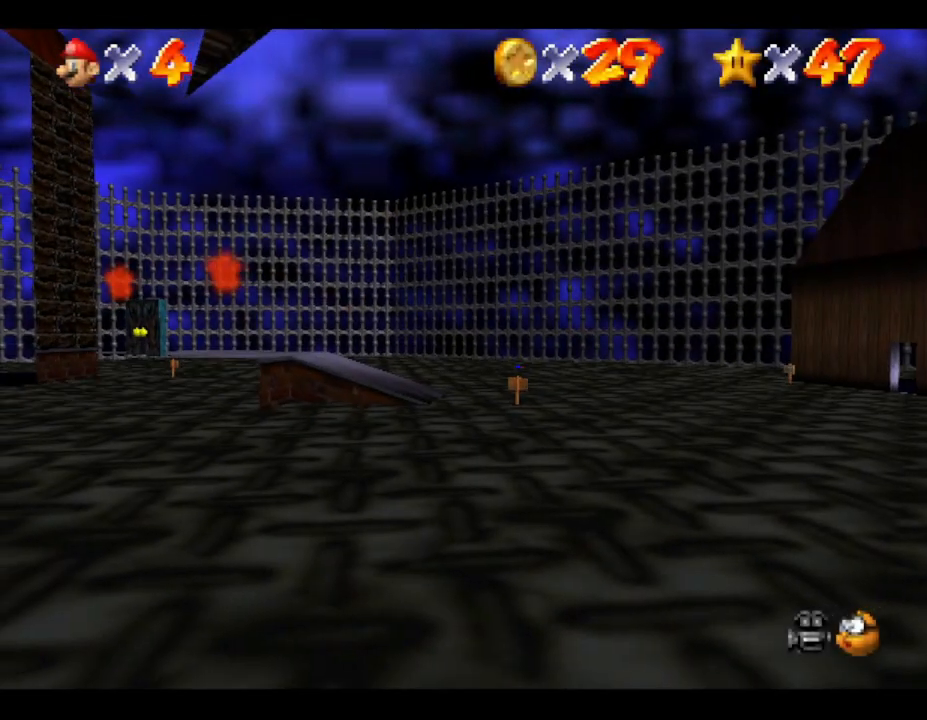
{"buttons": [], "left_stick": "down-left", "events": []}
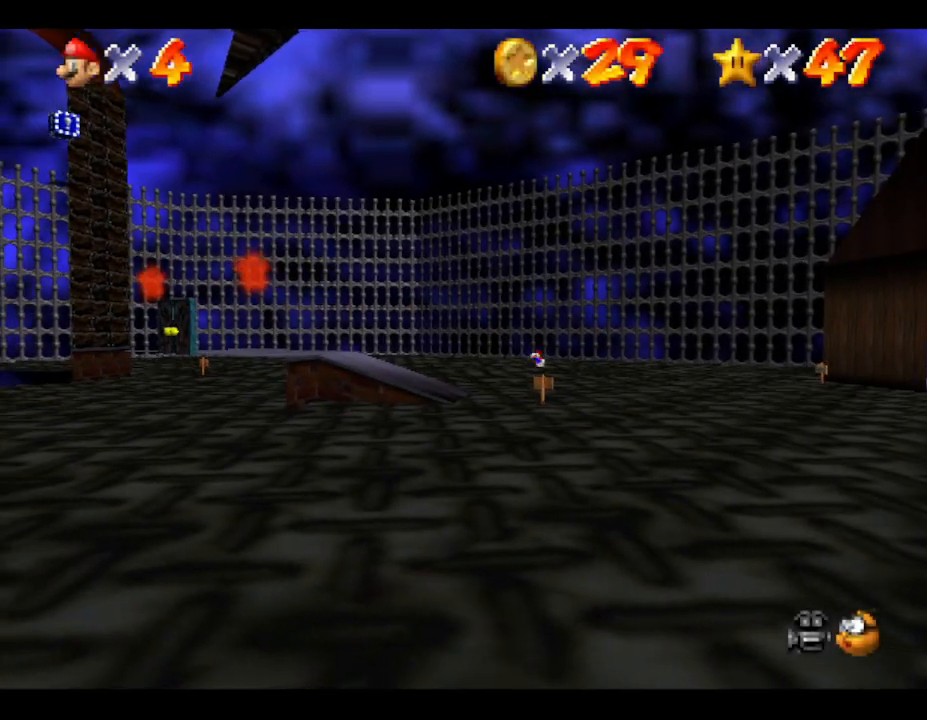
{"buttons": ["A", "Z"], "left_stick": "down-left", "events": [[217, "Z", "down"], [300, "A", "down"]]}
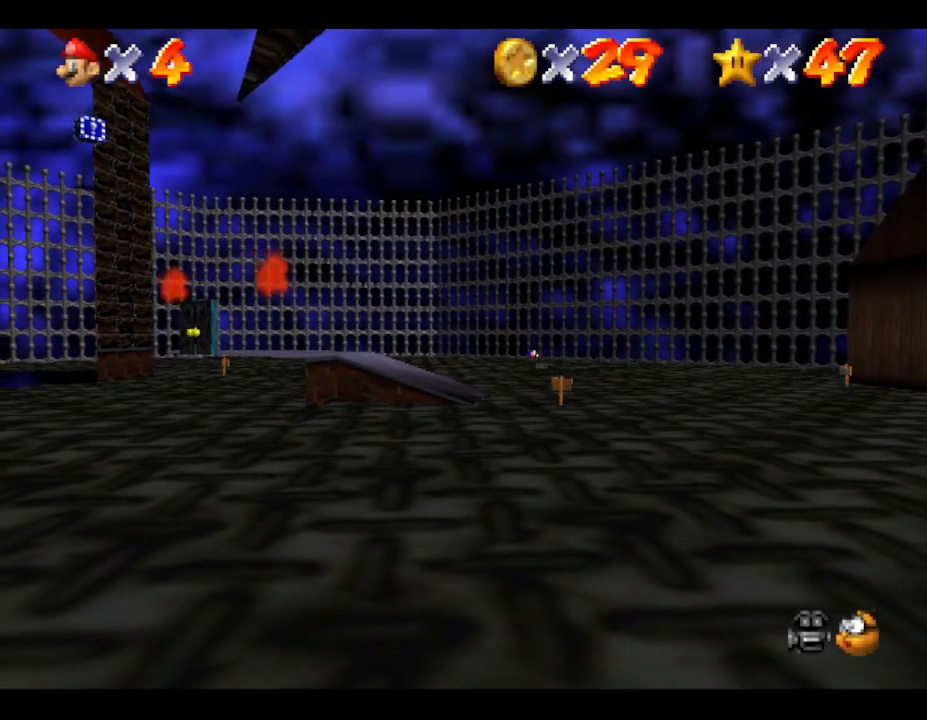
{"buttons": [], "left_stick": "down-left", "events": [[183, "Z", "up"], [367, "A", "up"]]}
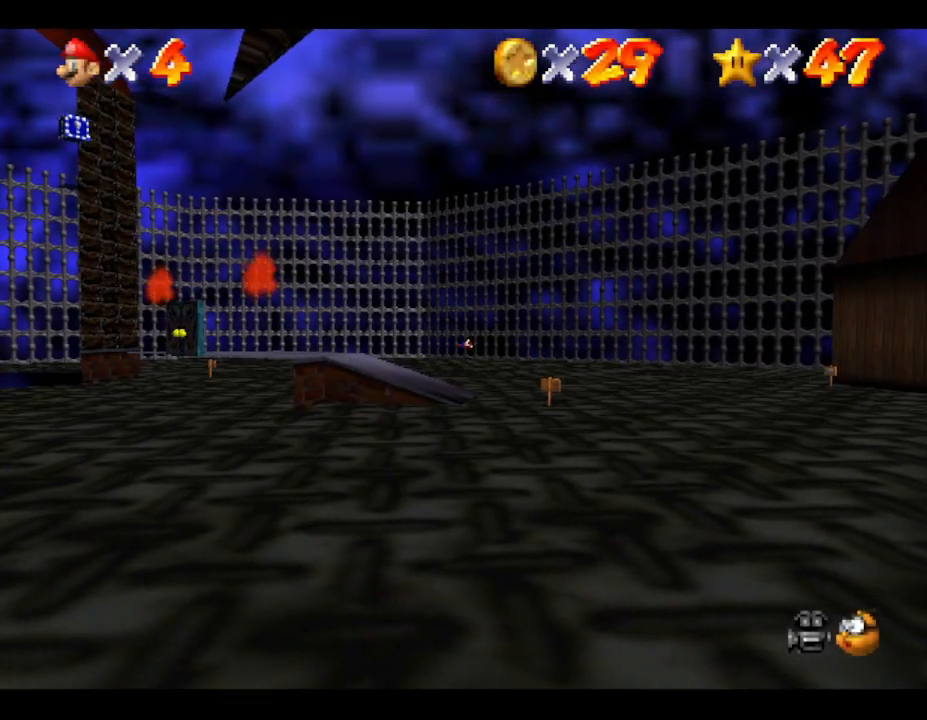
{"buttons": [], "left_stick": "down-left", "events": []}
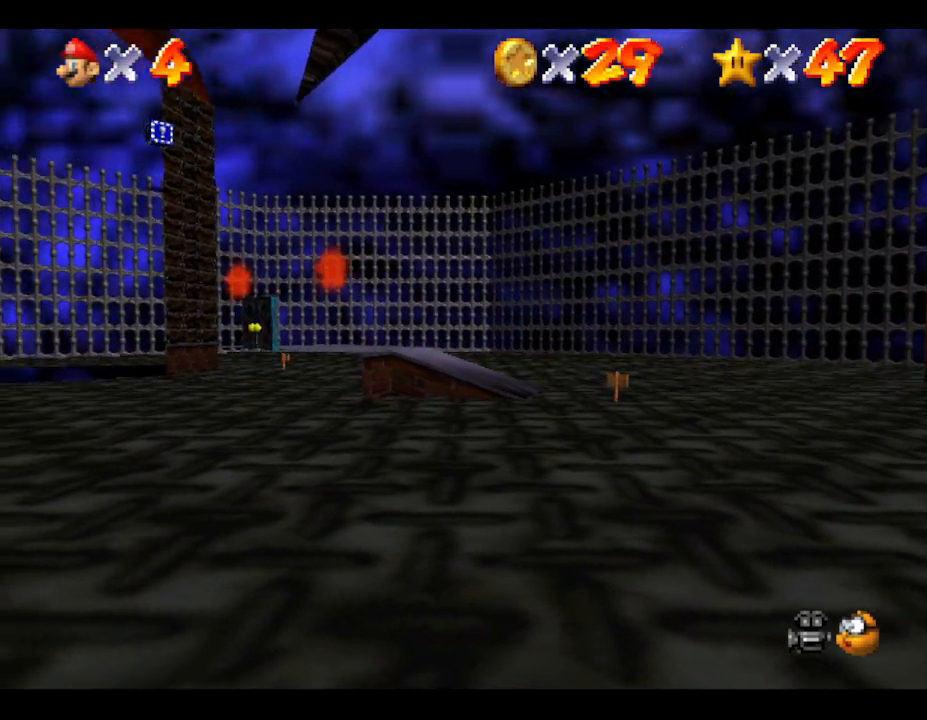
{"buttons": ["A"], "left_stick": "down-left", "events": [[100, "A", "down"]]}
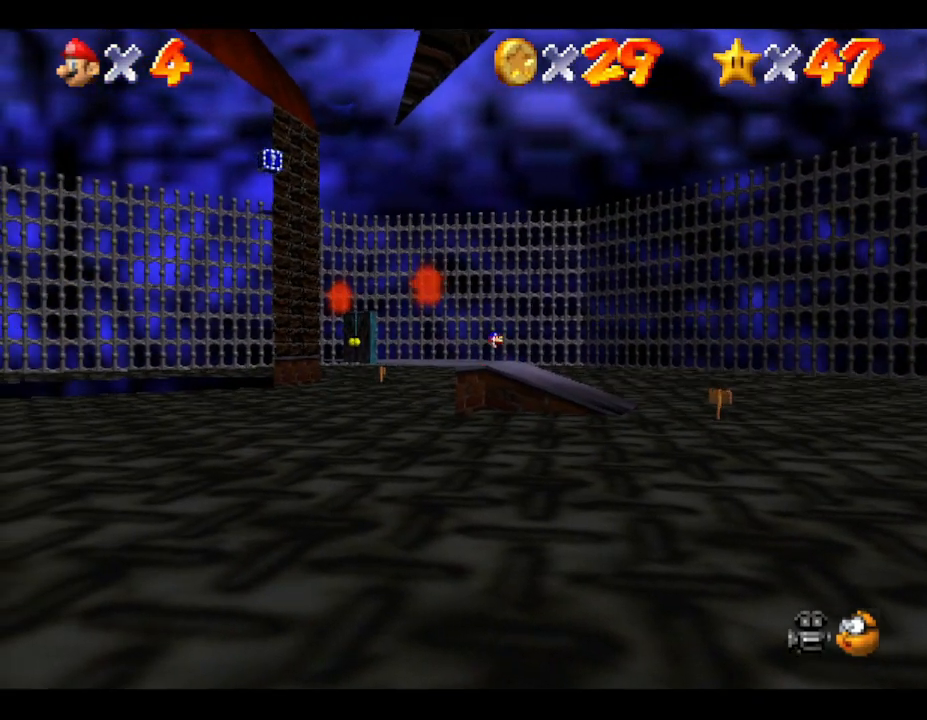
{"buttons": [], "left_stick": "down-left", "events": [[200, "A", "up"]]}
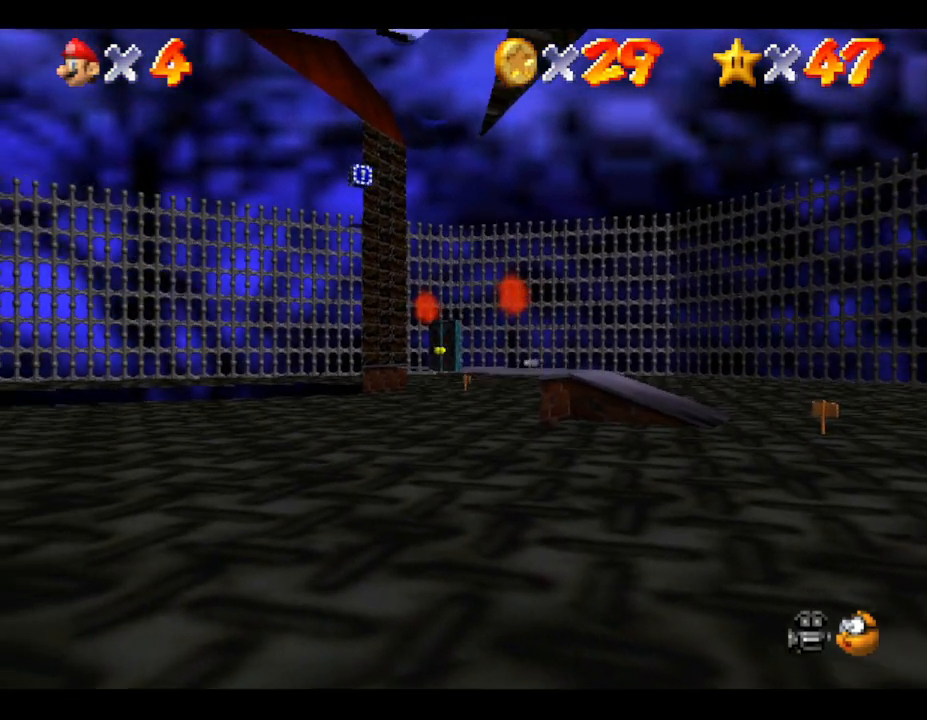
{"buttons": [], "left_stick": "down-left", "events": []}
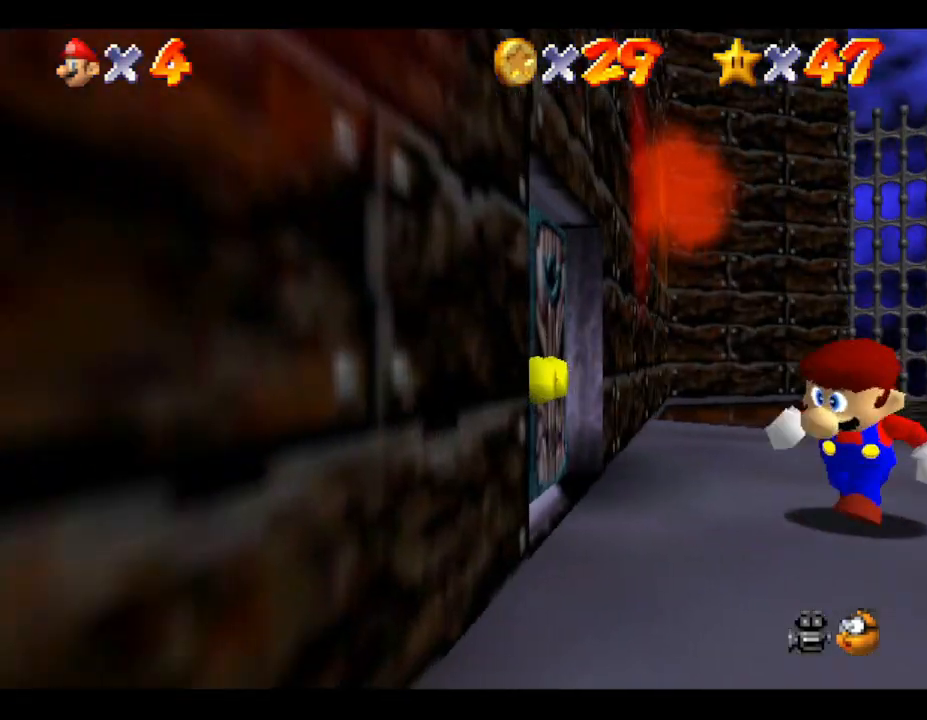
{"buttons": [], "left_stick": "up", "events": [[217, "left_stick", "up-left"], [267, "left_stick", "up"]]}
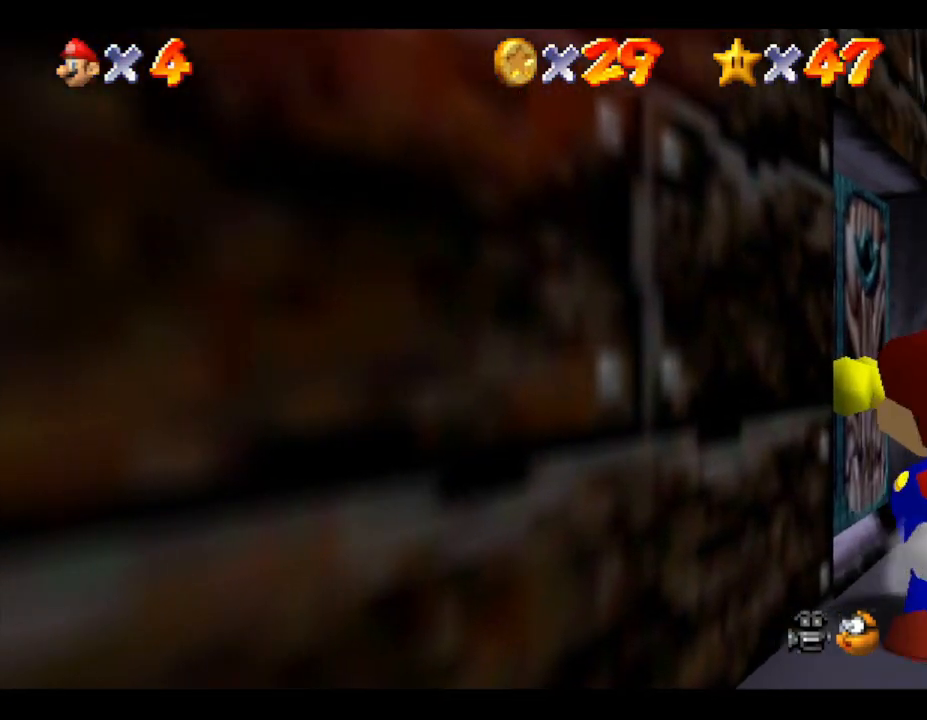
{"buttons": [], "left_stick": "up-left", "events": [[267, "left_stick", "up-left"]]}
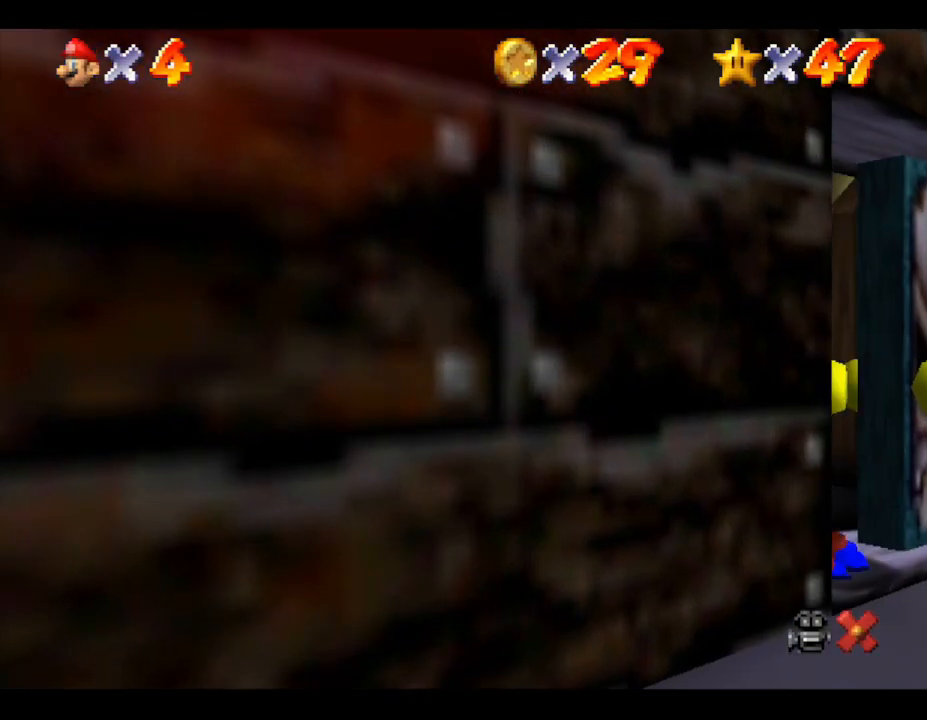
{"buttons": [], "left_stick": "center", "events": [[50, "left_stick", "center"]]}
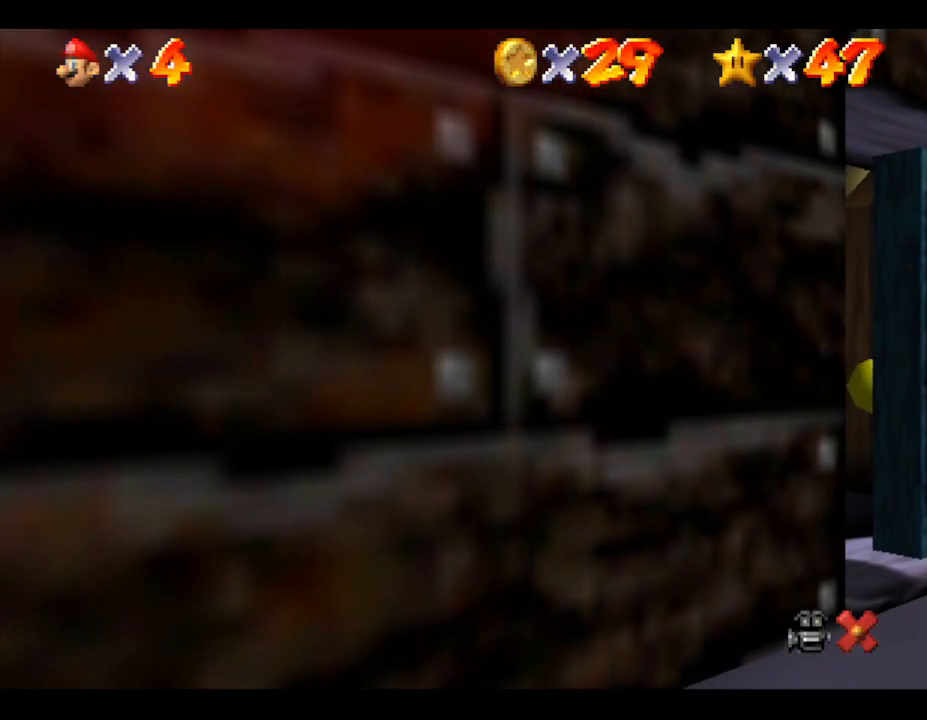
{"buttons": [], "left_stick": "center", "events": []}
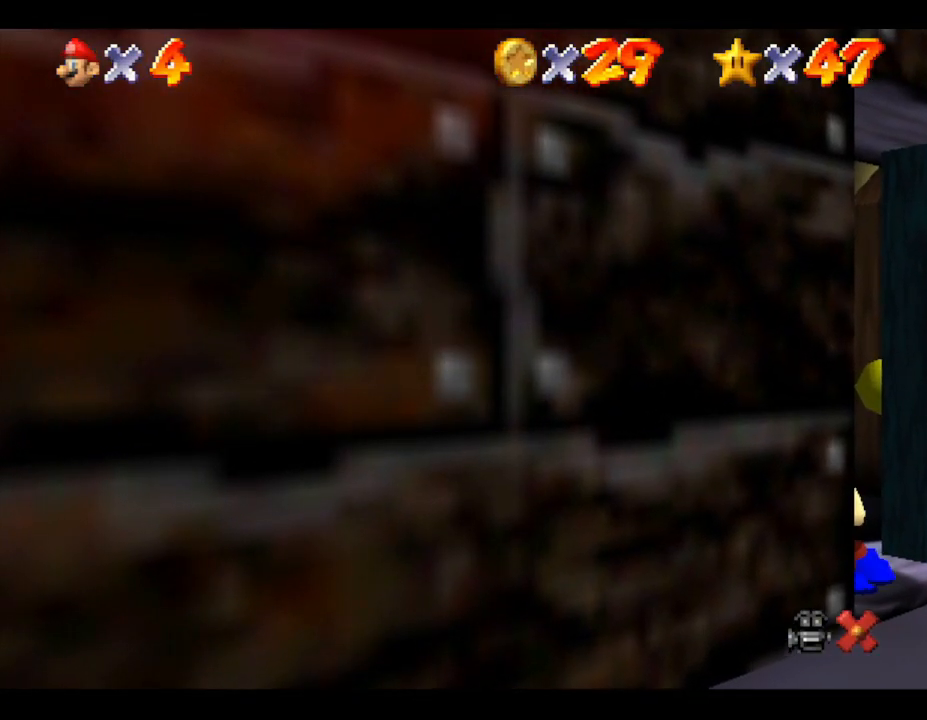
{"buttons": [], "left_stick": "center", "events": []}
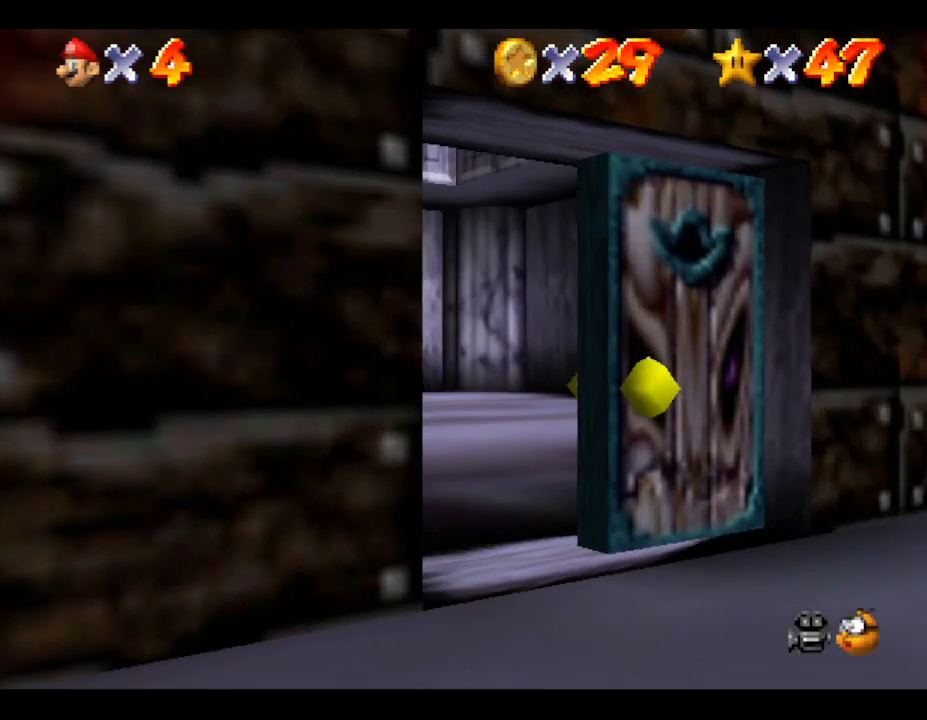
{"buttons": [], "left_stick": "up", "events": [[300, "left_stick", "up"]]}
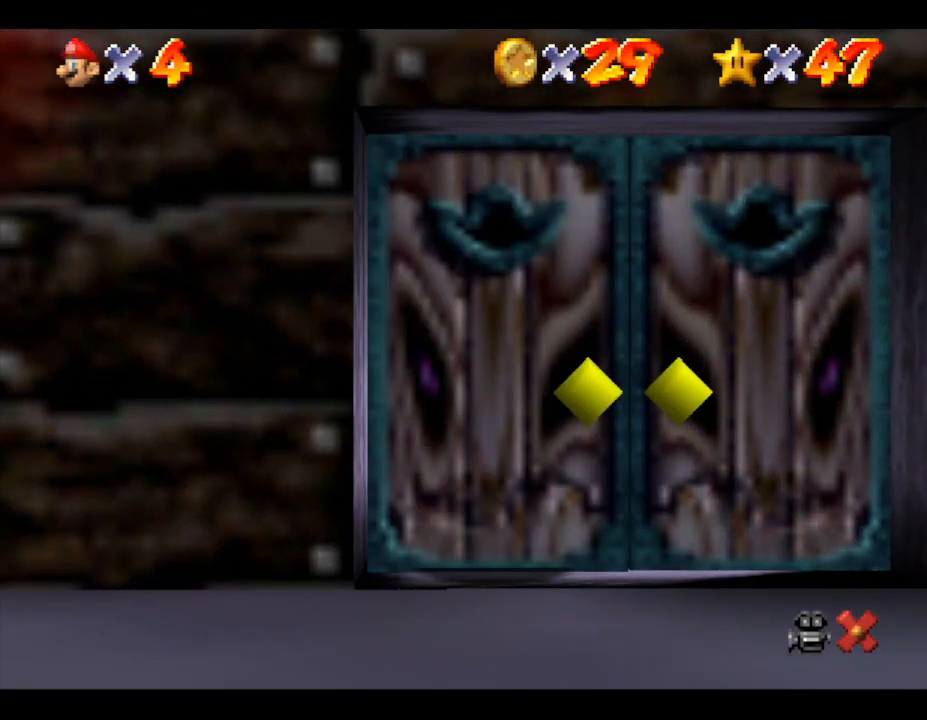
{"buttons": [], "left_stick": "up", "events": []}
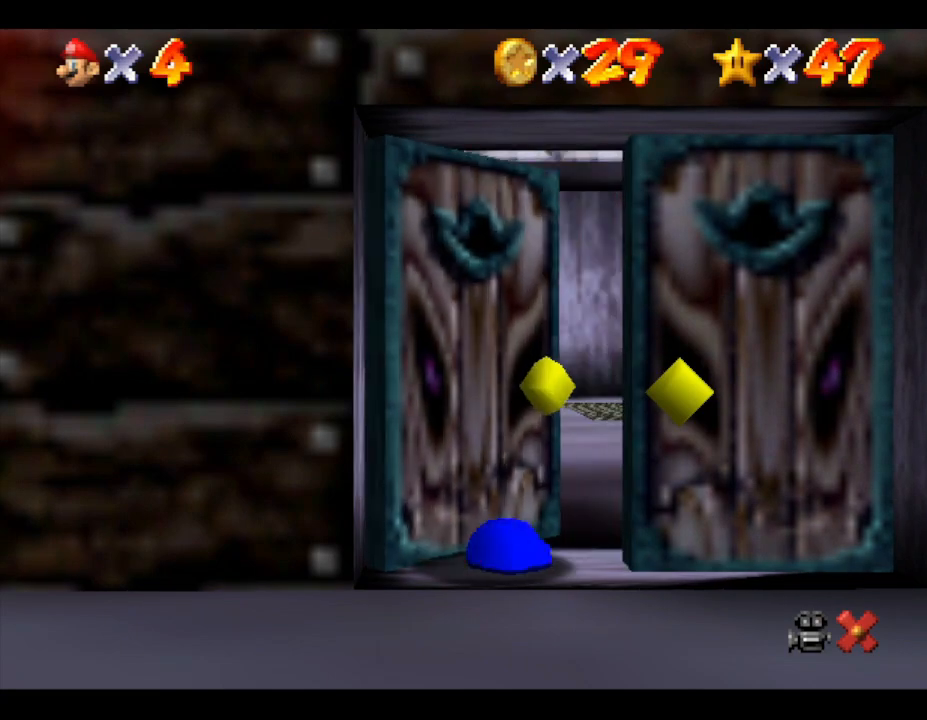
{"buttons": [], "left_stick": "up", "events": []}
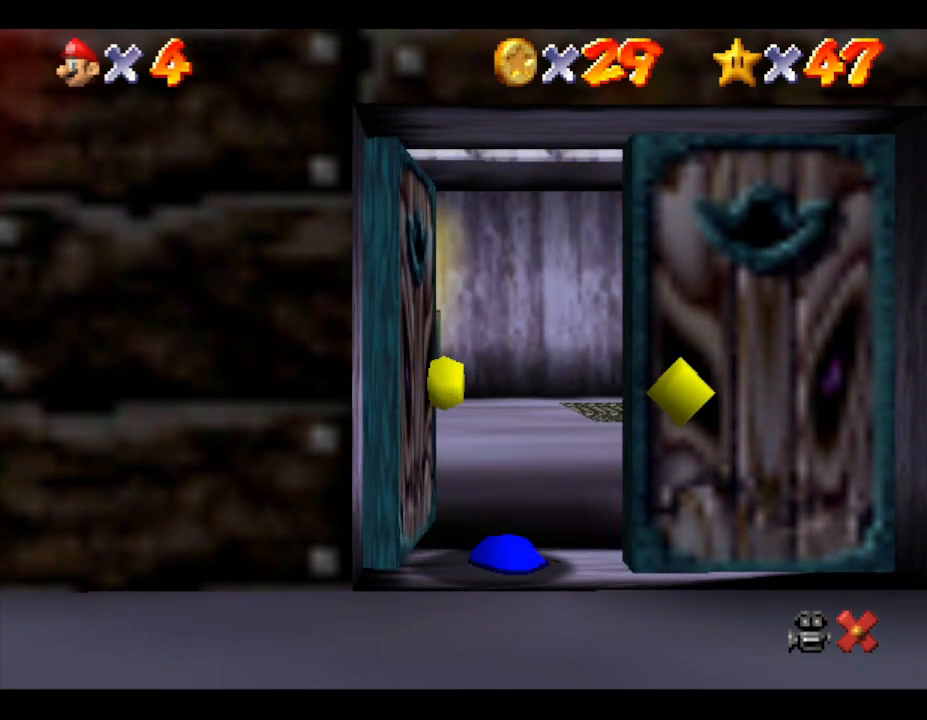
{"buttons": [], "left_stick": "up", "events": []}
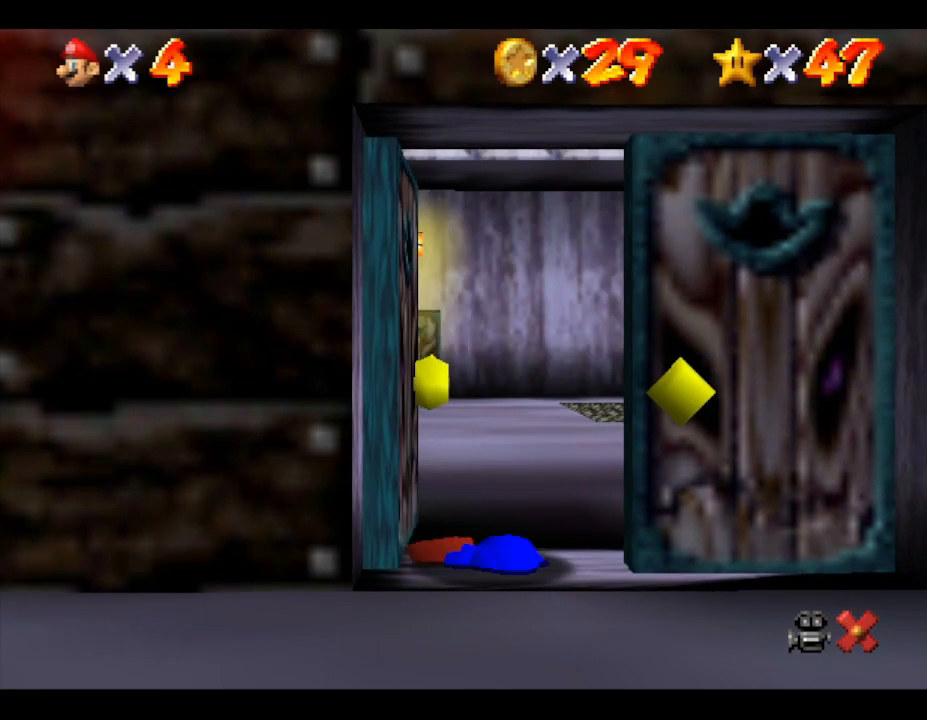
{"buttons": [], "left_stick": "up", "events": []}
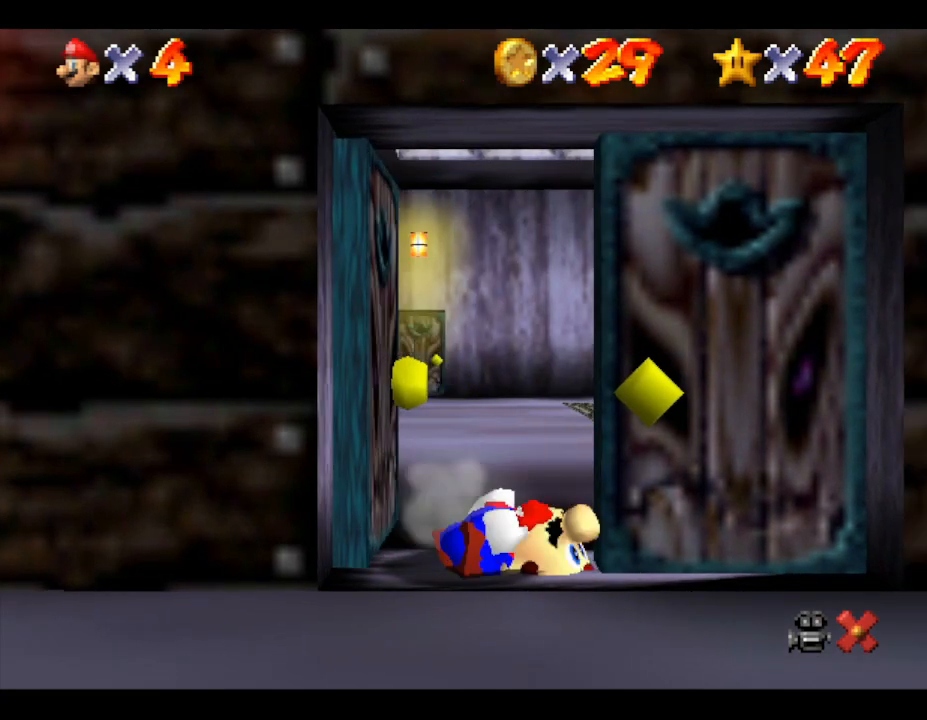
{"buttons": [], "left_stick": "up", "events": []}
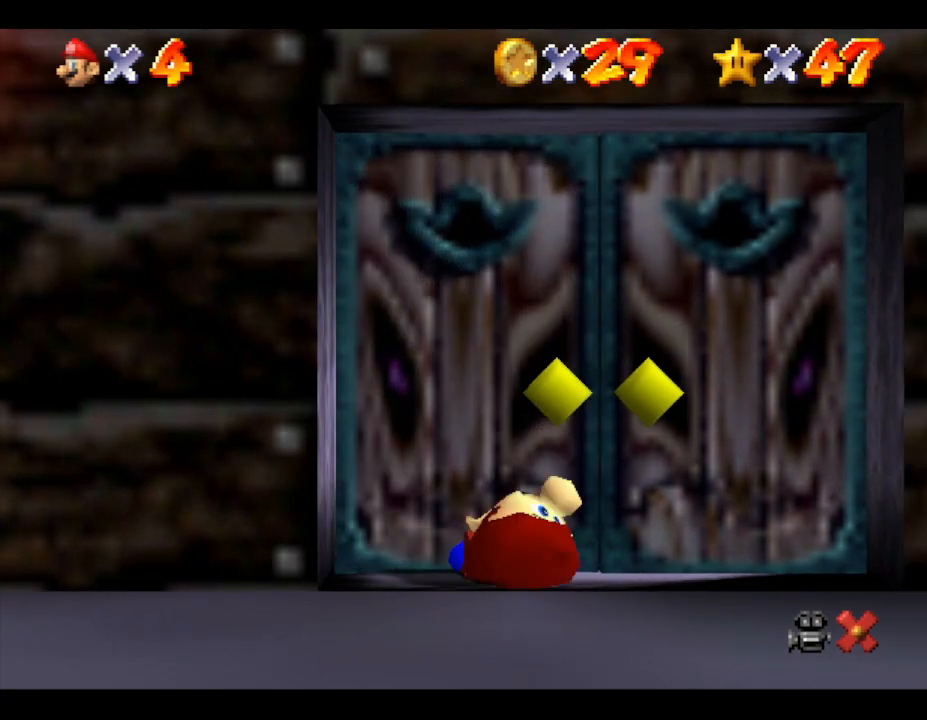
{"buttons": [], "left_stick": "up", "events": []}